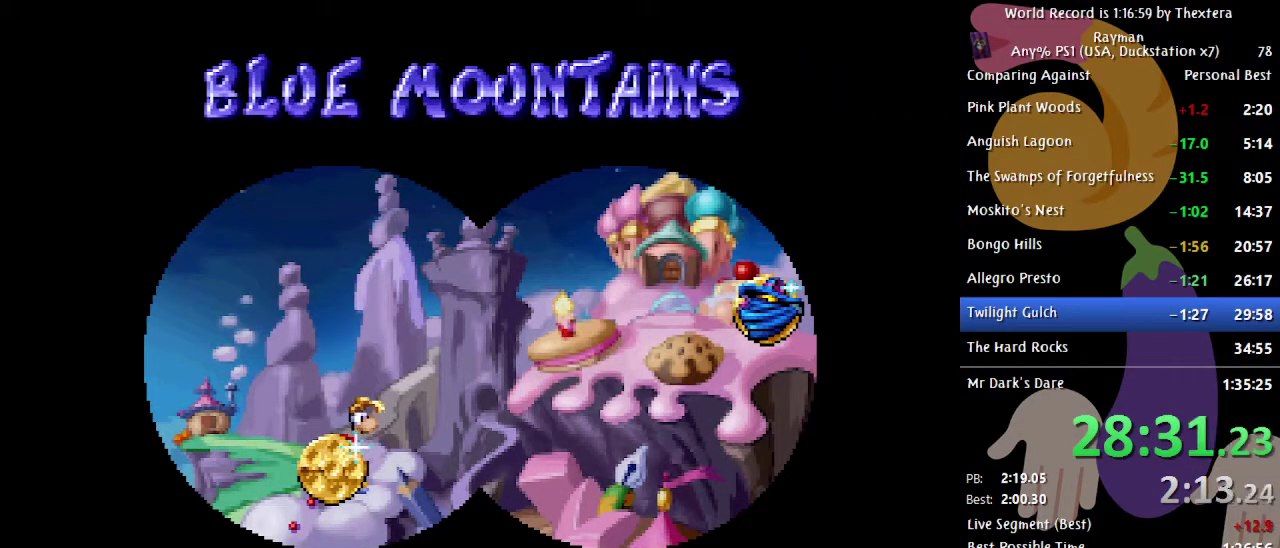
Gameplay with a controller (Xbox layout); each line is a JSON object with the inputs held at the frame after it. "events" lists button and stick changes between this image and that frame as [ms after this image, input, new state], when the widget could be followed in between. Not read: L1 L2 L3 R1 R2 R3.
{"buttons": ["DPAD_UP"], "events": [[167, "DPAD_UP", "down"]]}
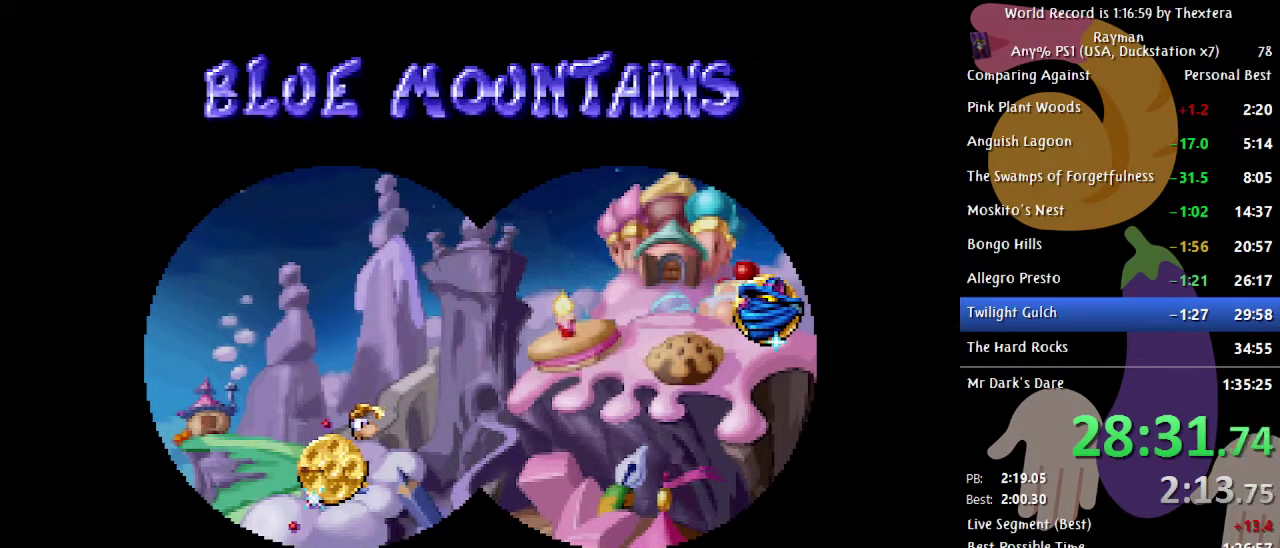
{"buttons": ["DPAD_UP"], "events": []}
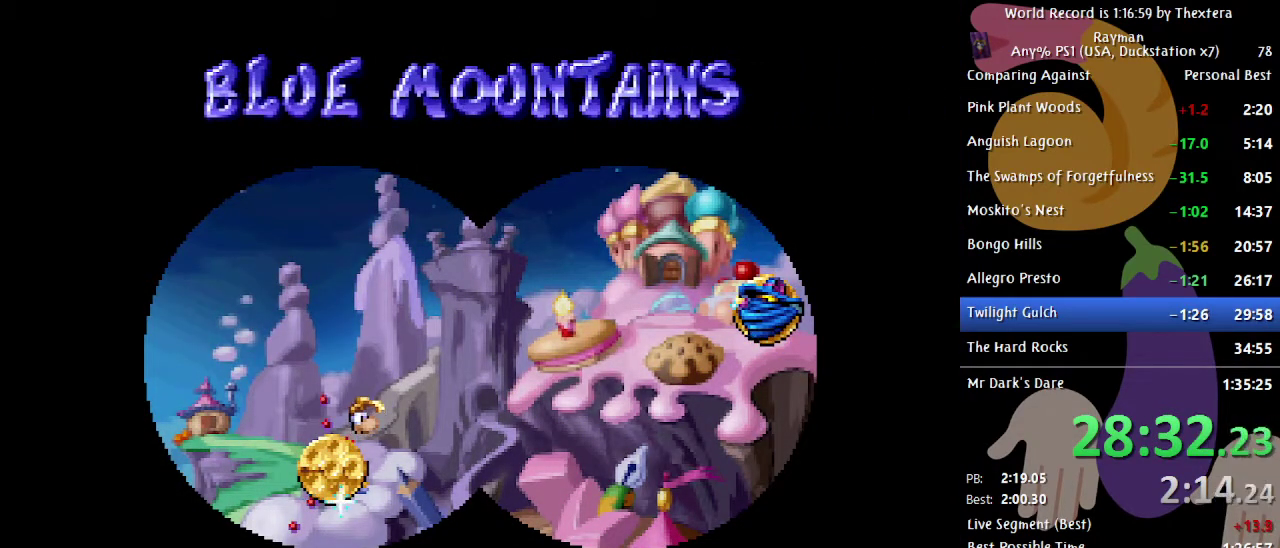
{"buttons": ["DPAD_UP"], "events": []}
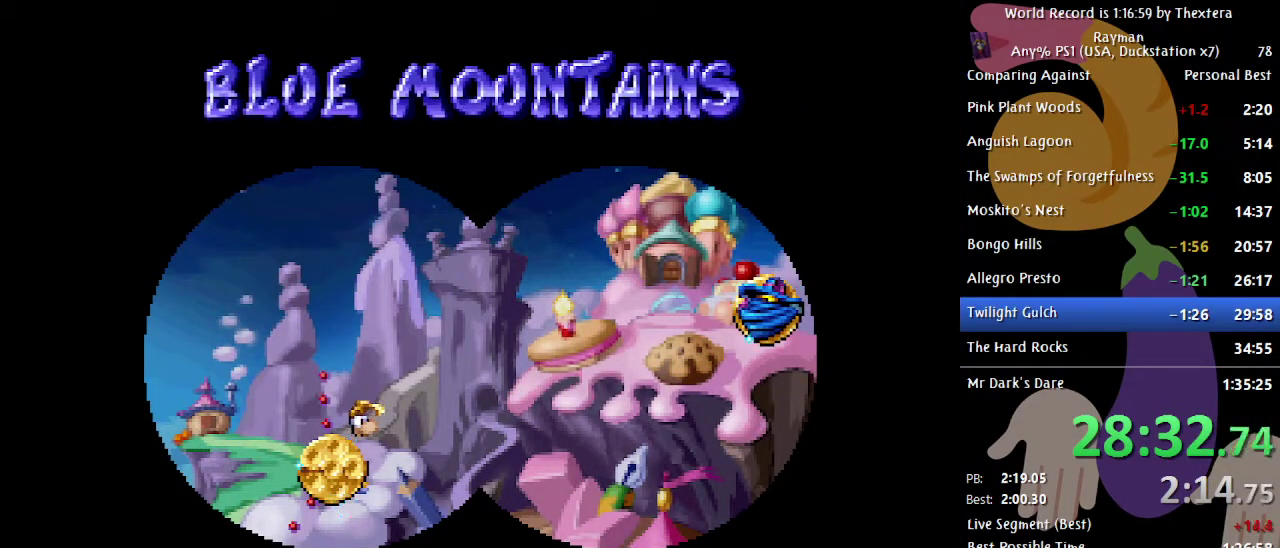
{"buttons": ["DPAD_UP"], "events": []}
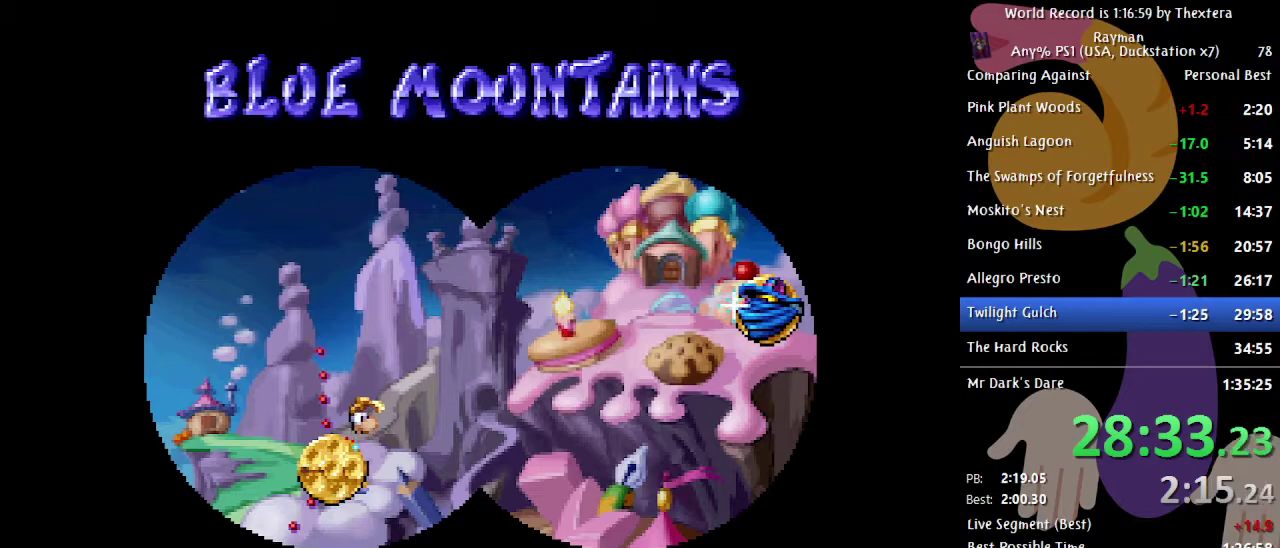
{"buttons": ["A"], "events": [[433, "DPAD_UP", "up"], [500, "A", "down"]]}
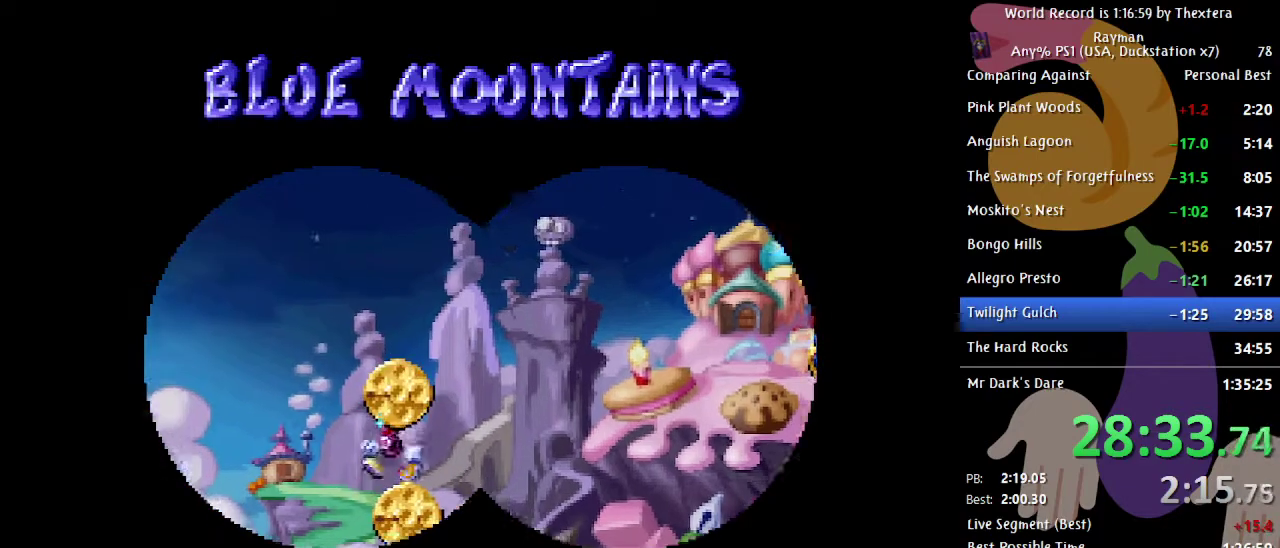
{"buttons": ["A"], "events": []}
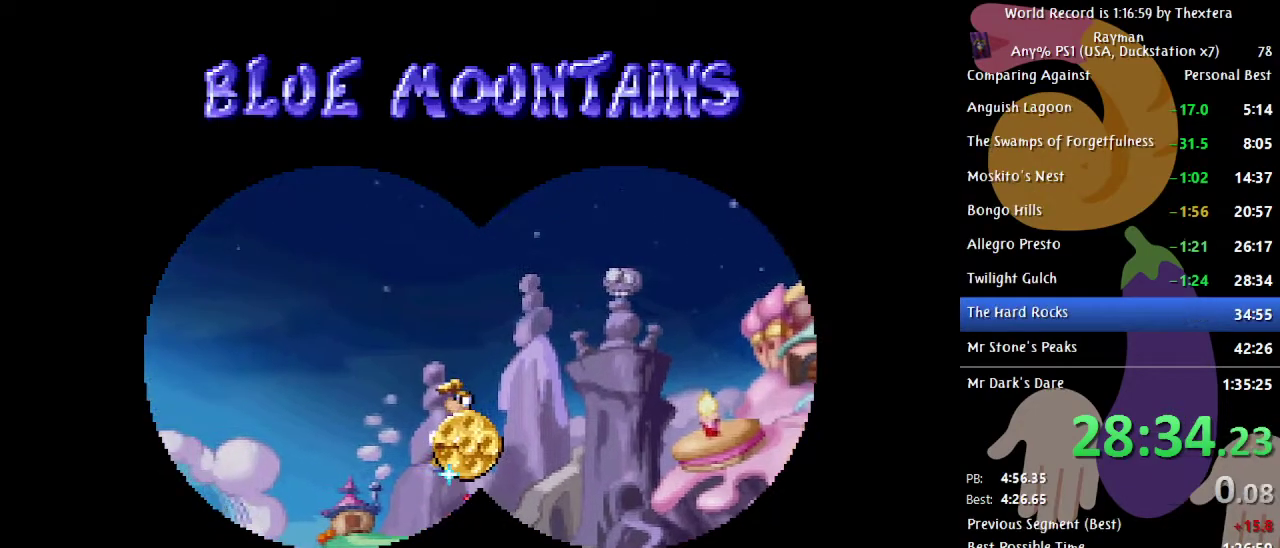
{"buttons": ["A"], "events": []}
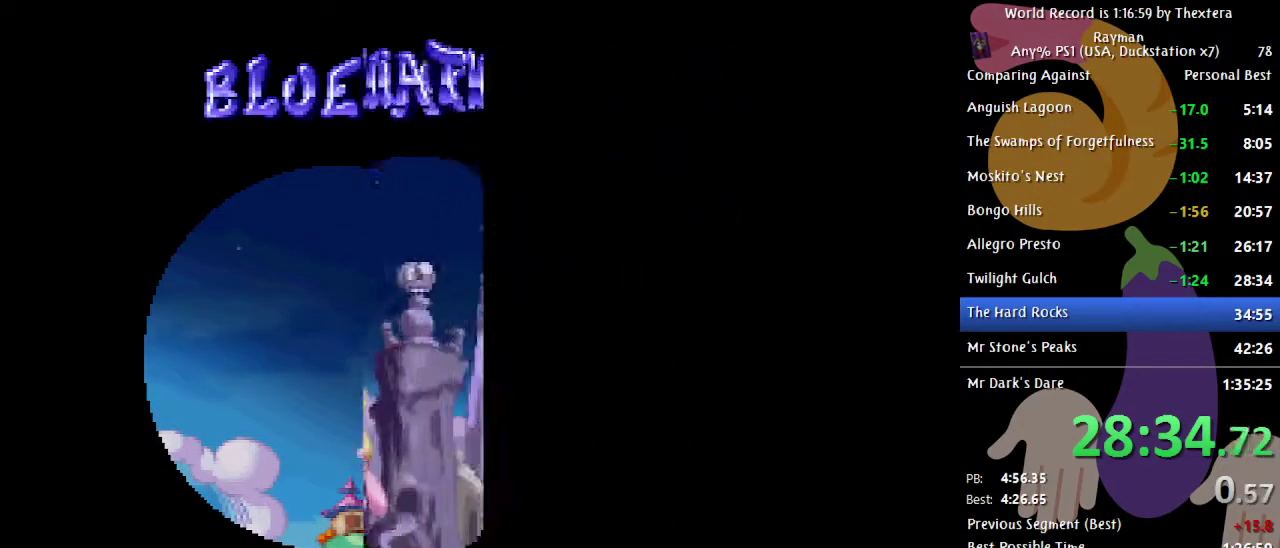
{"buttons": ["A"], "events": []}
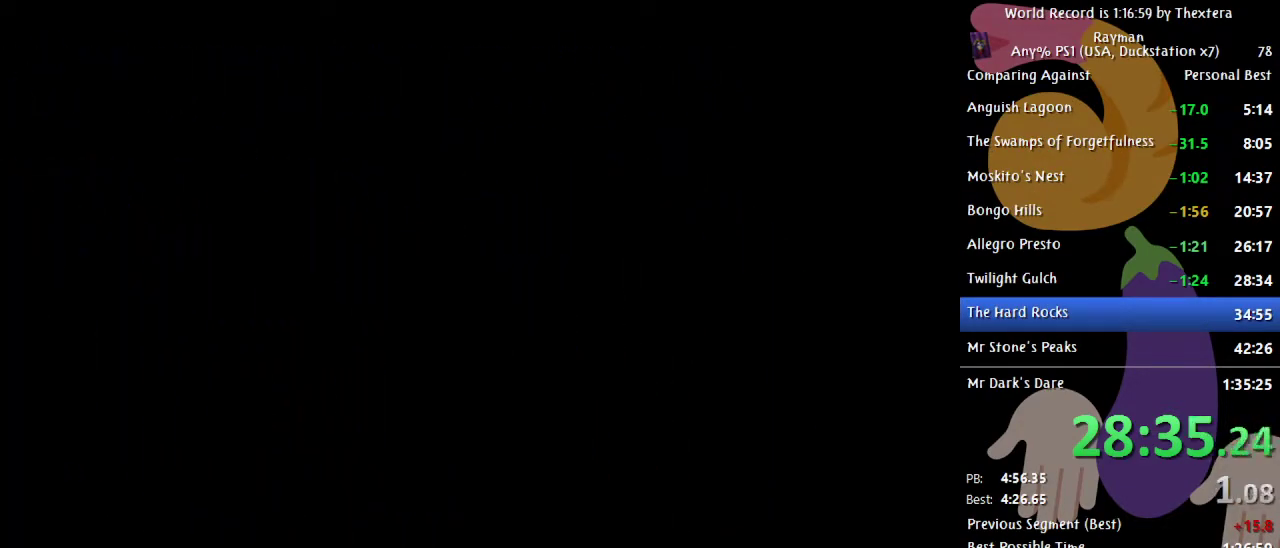
{"buttons": ["A"], "events": []}
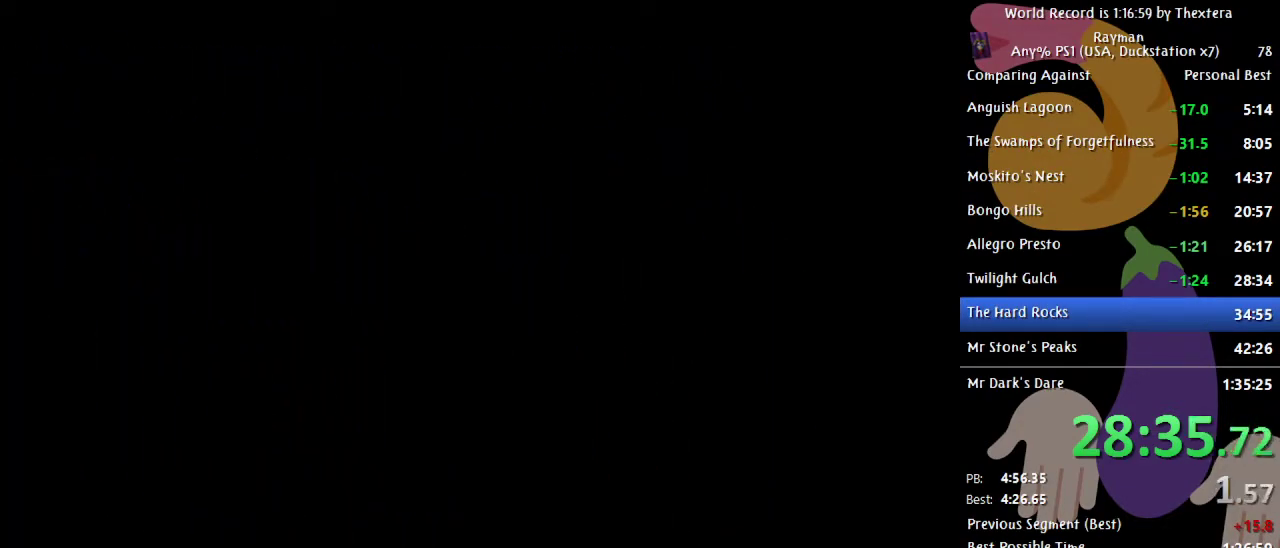
{"buttons": ["B"], "events": [[400, "A", "up"], [500, "B", "down"]]}
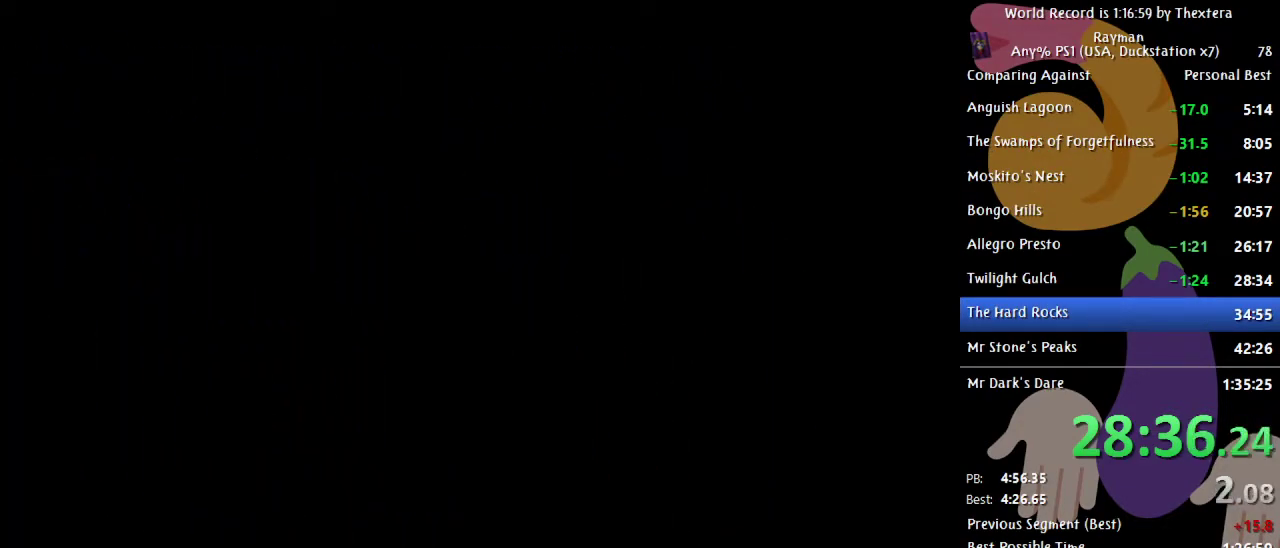
{"buttons": ["B", "DPAD_RIGHT"], "events": [[17, "DPAD_RIGHT", "down"]]}
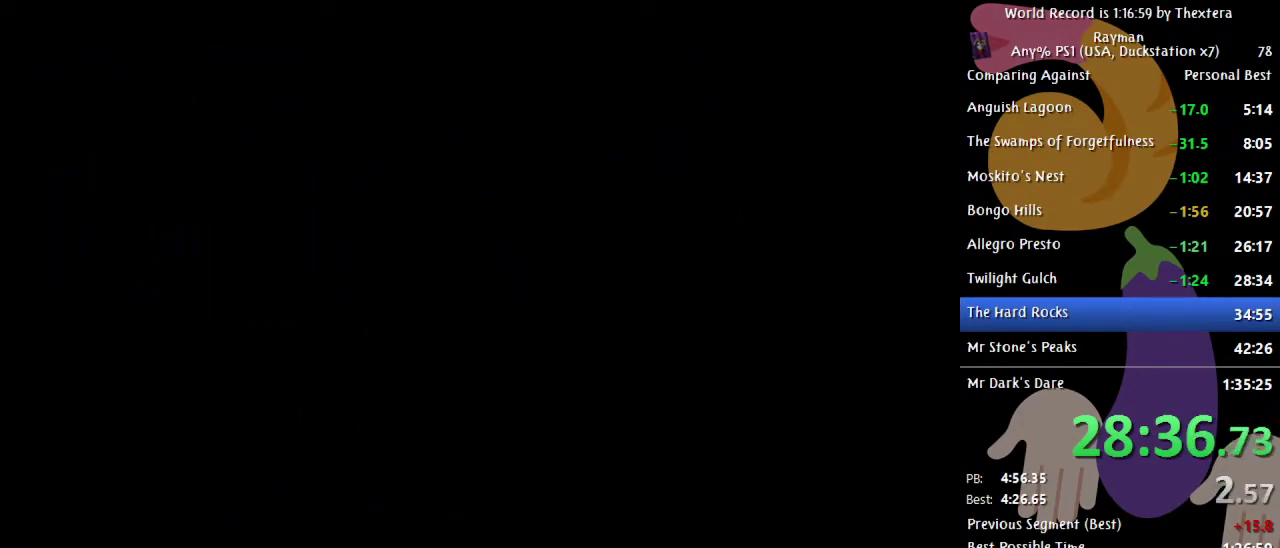
{"buttons": ["B", "DPAD_RIGHT"], "events": []}
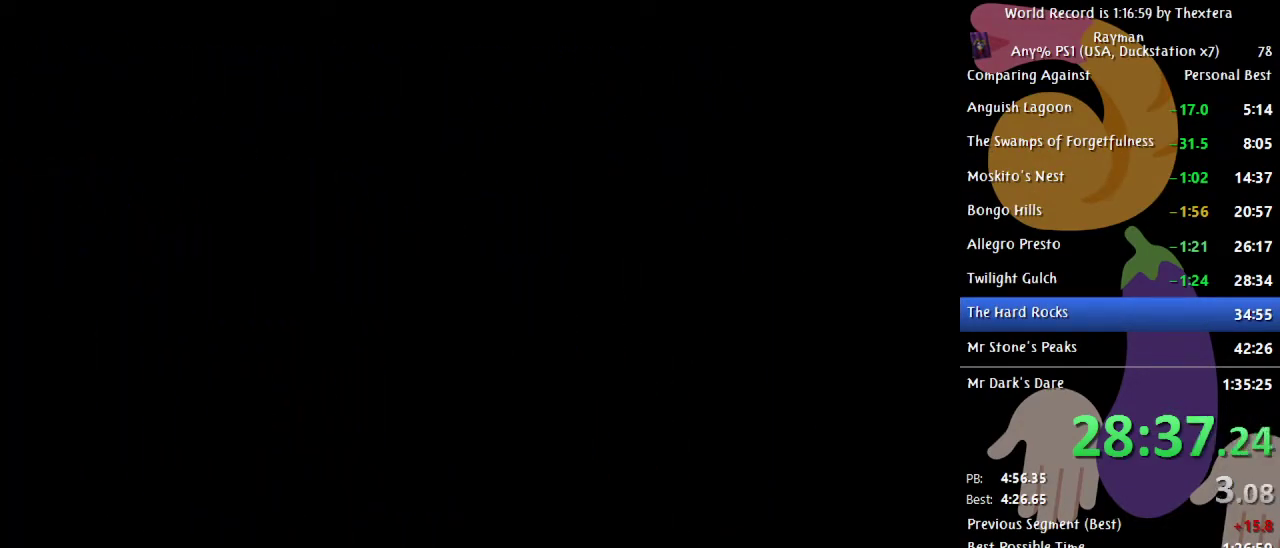
{"buttons": ["B", "DPAD_RIGHT"], "events": [[250, "B", "up"], [467, "B", "down"]]}
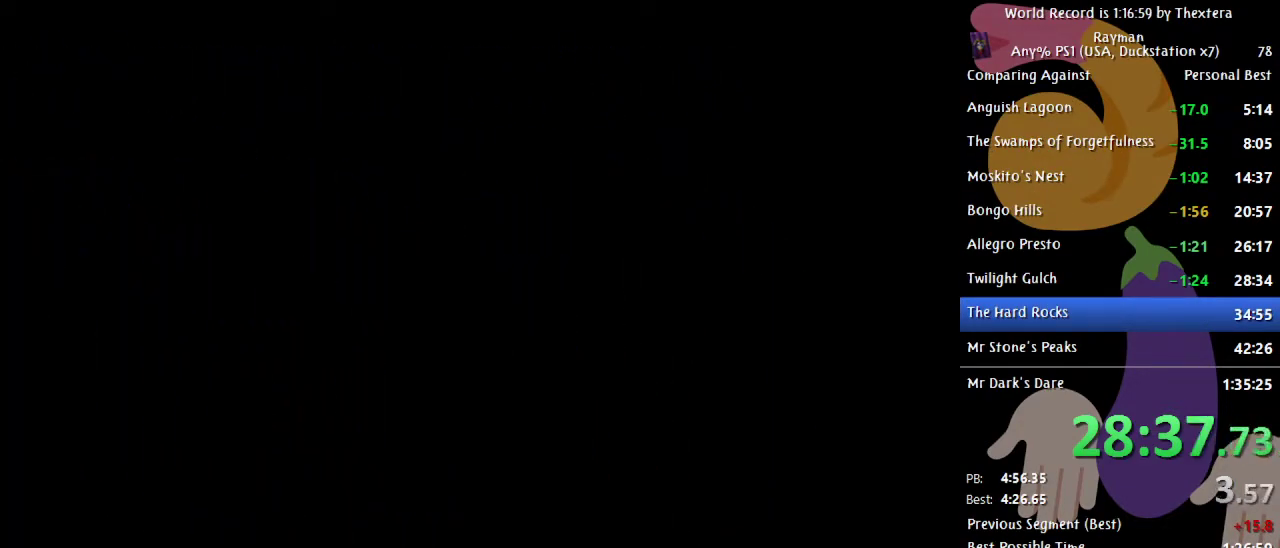
{"buttons": ["B", "DPAD_RIGHT"], "events": []}
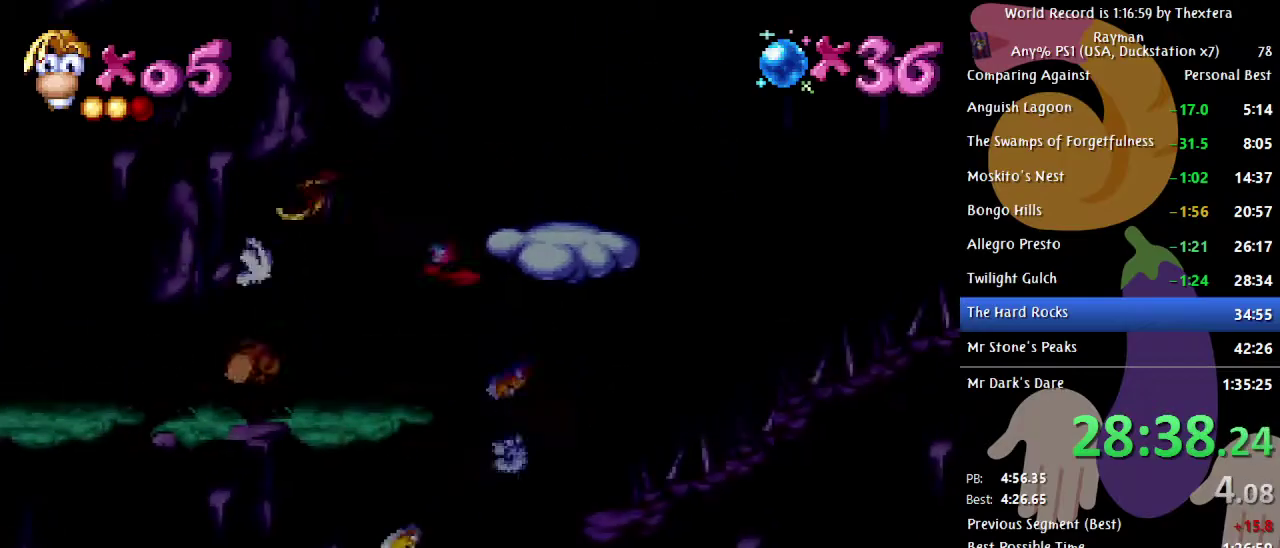
{"buttons": ["DPAD_RIGHT"], "events": [[50, "B", "up"]]}
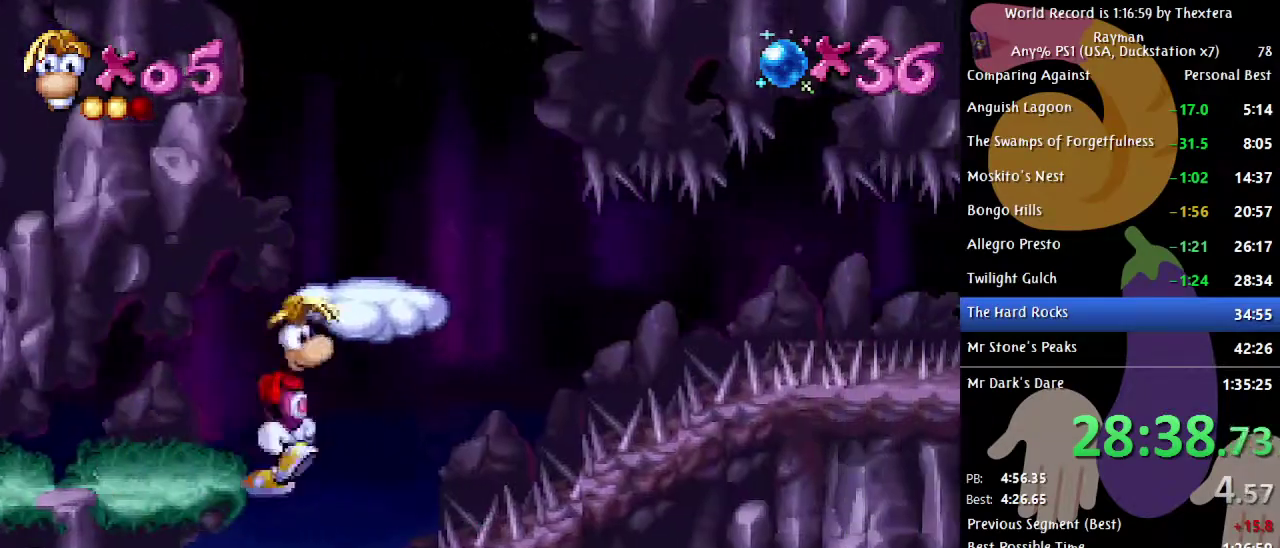
{"buttons": ["DPAD_RIGHT"], "events": [[217, "DPAD_DOWN", "down"], [217, "DPAD_RIGHT", "up"], [350, "DPAD_RIGHT", "down"], [383, "DPAD_DOWN", "up"]]}
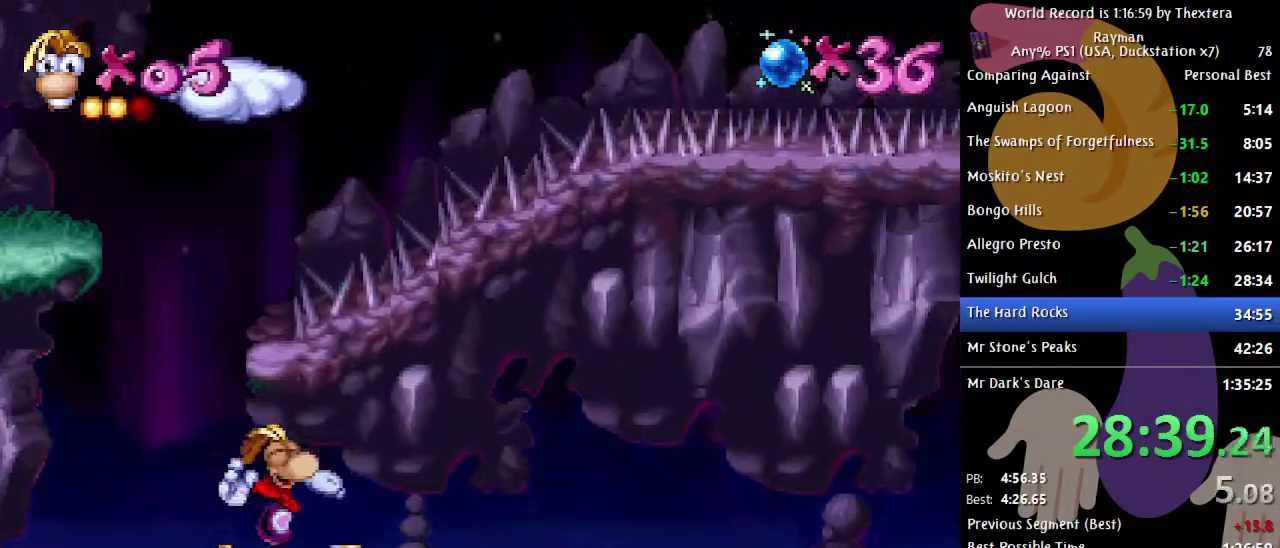
{"buttons": ["DPAD_RIGHT"], "events": [[17, "DPAD_DOWN", "down"], [50, "DPAD_RIGHT", "up"], [133, "DPAD_RIGHT", "down"], [150, "DPAD_DOWN", "up"]]}
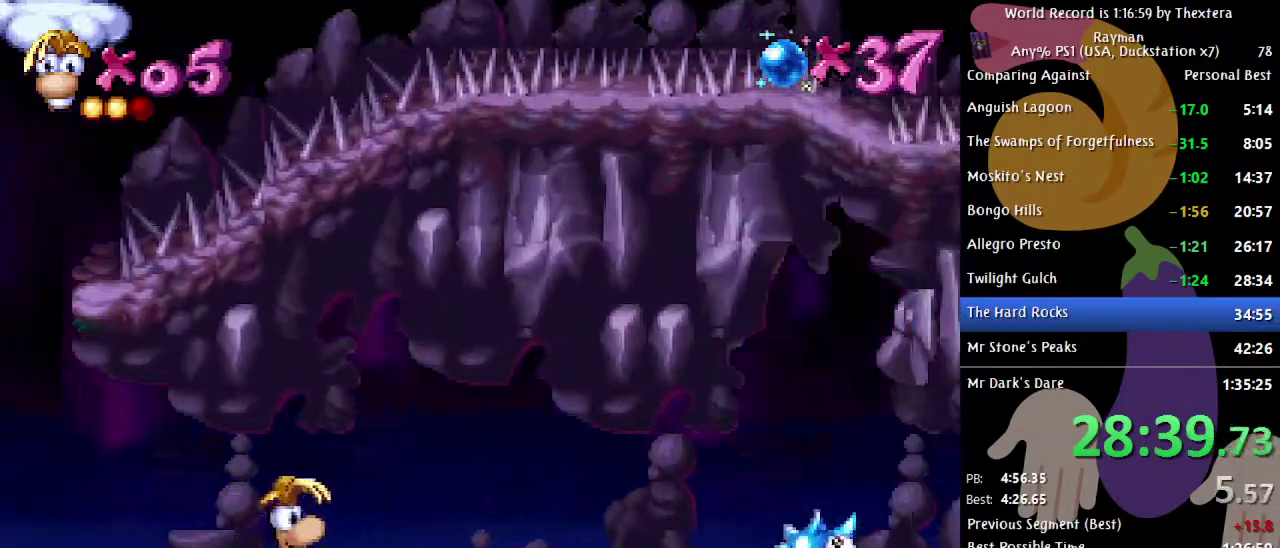
{"buttons": ["DPAD_RIGHT"], "events": []}
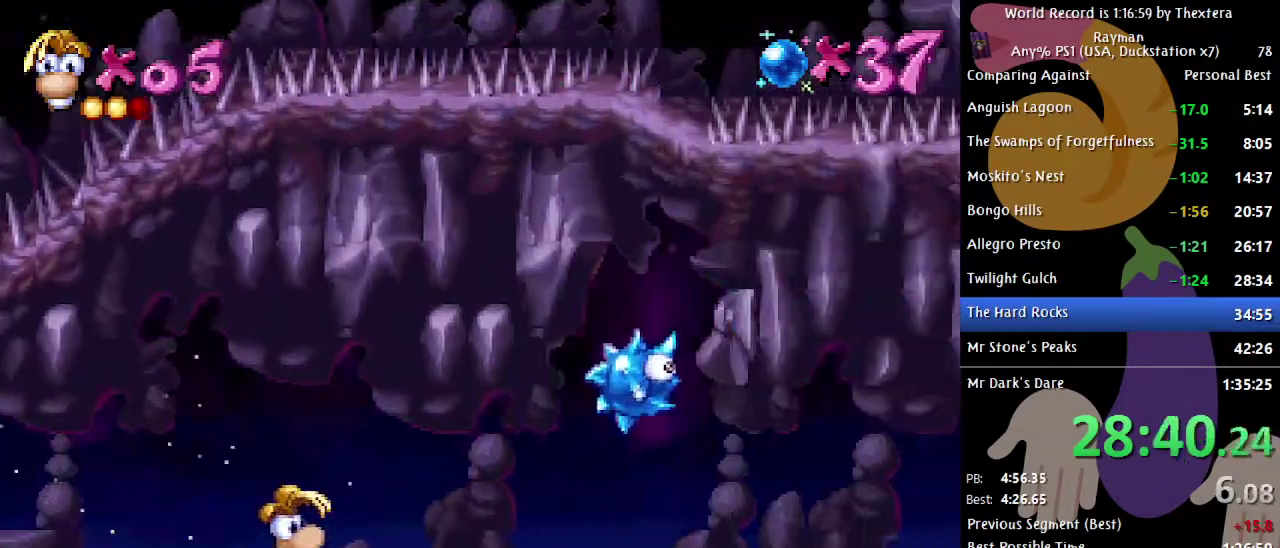
{"buttons": [], "events": [[317, "DPAD_RIGHT", "up"]]}
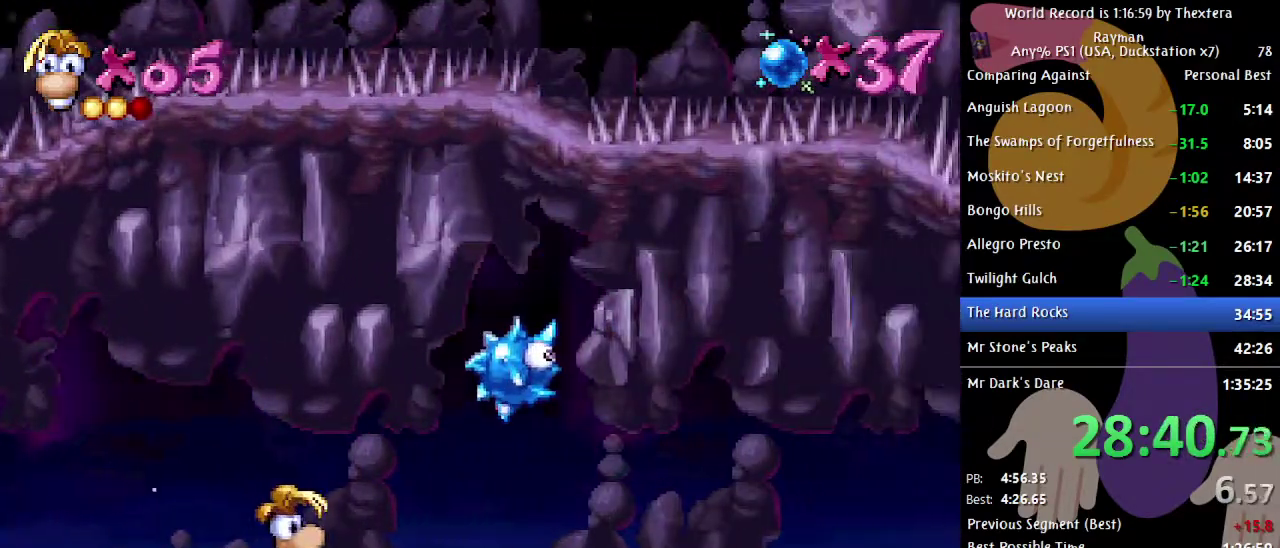
{"buttons": ["A", "DPAD_RIGHT"], "events": [[33, "DPAD_RIGHT", "down"], [267, "A", "down"]]}
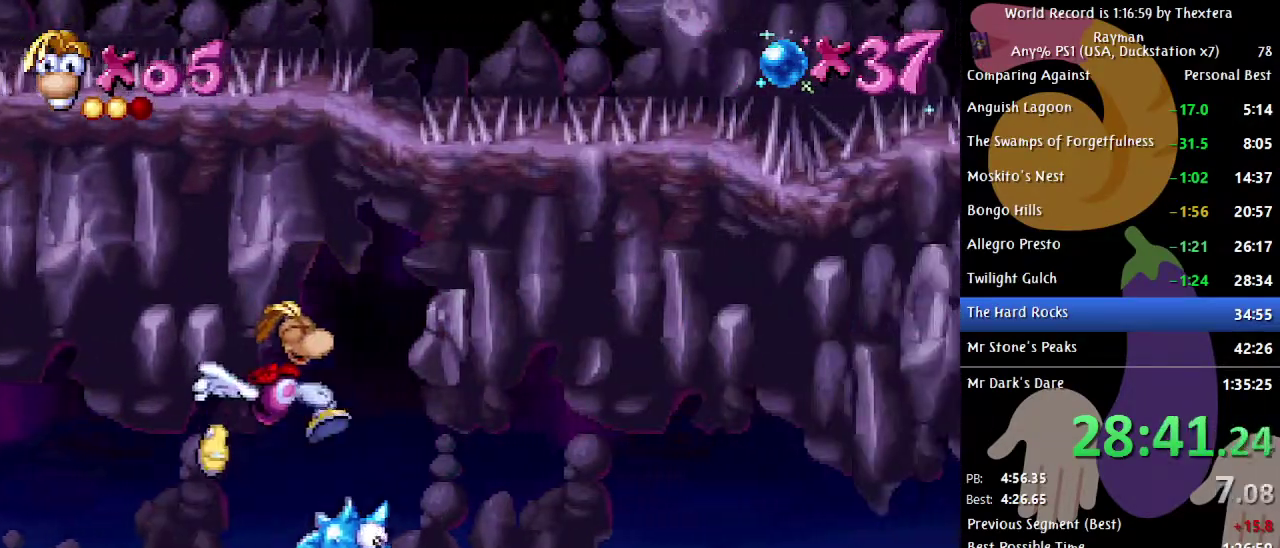
{"buttons": ["DPAD_RIGHT"], "events": [[150, "A", "up"]]}
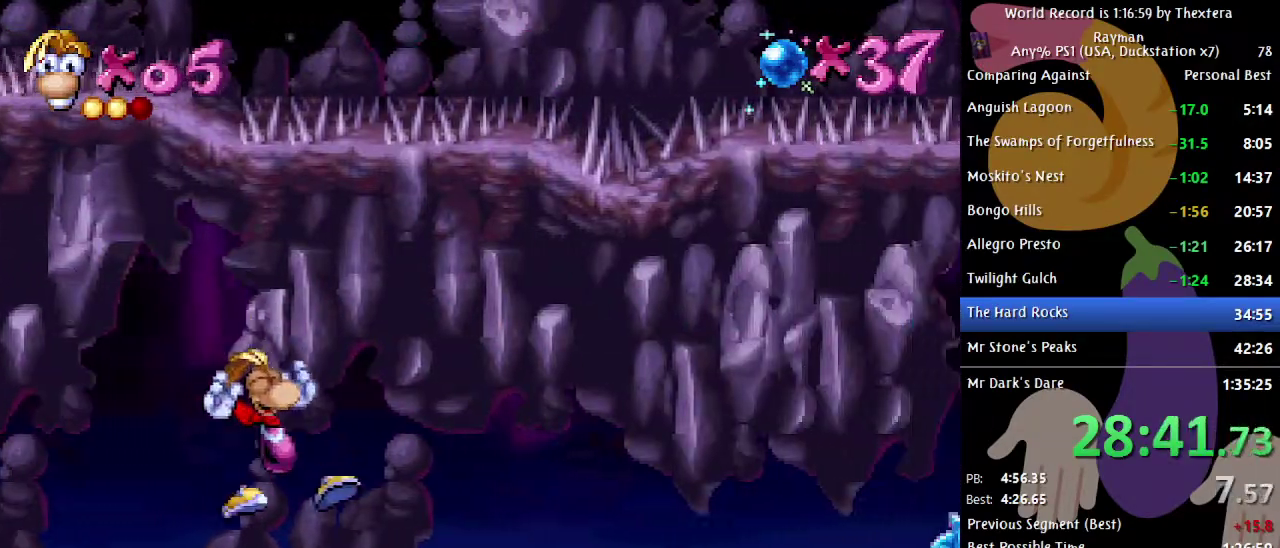
{"buttons": ["DPAD_RIGHT"], "events": []}
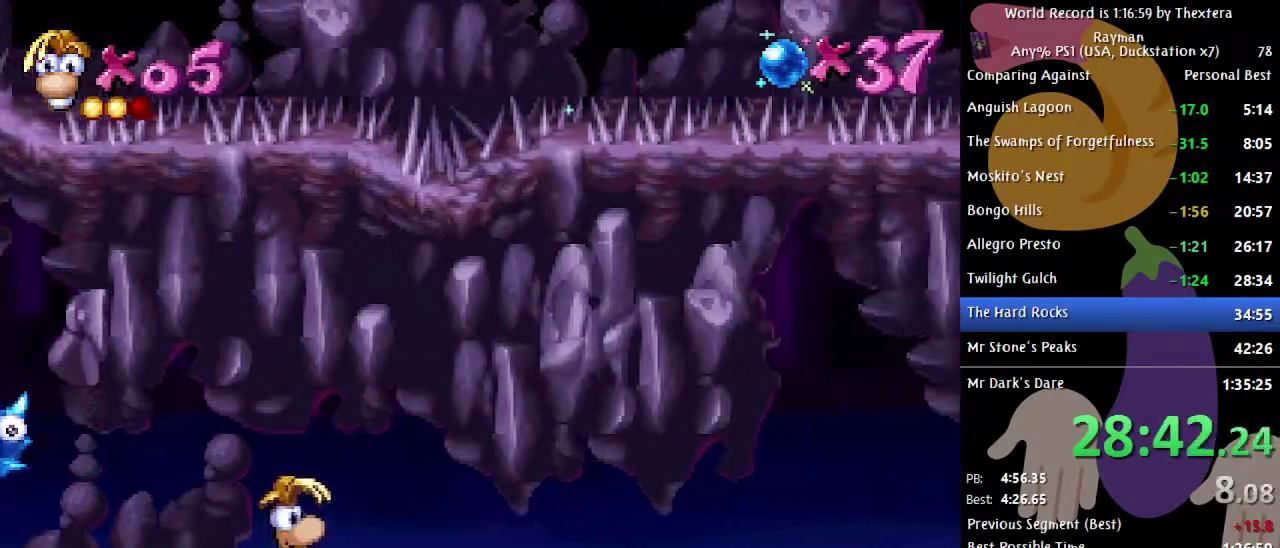
{"buttons": ["DPAD_RIGHT"], "events": []}
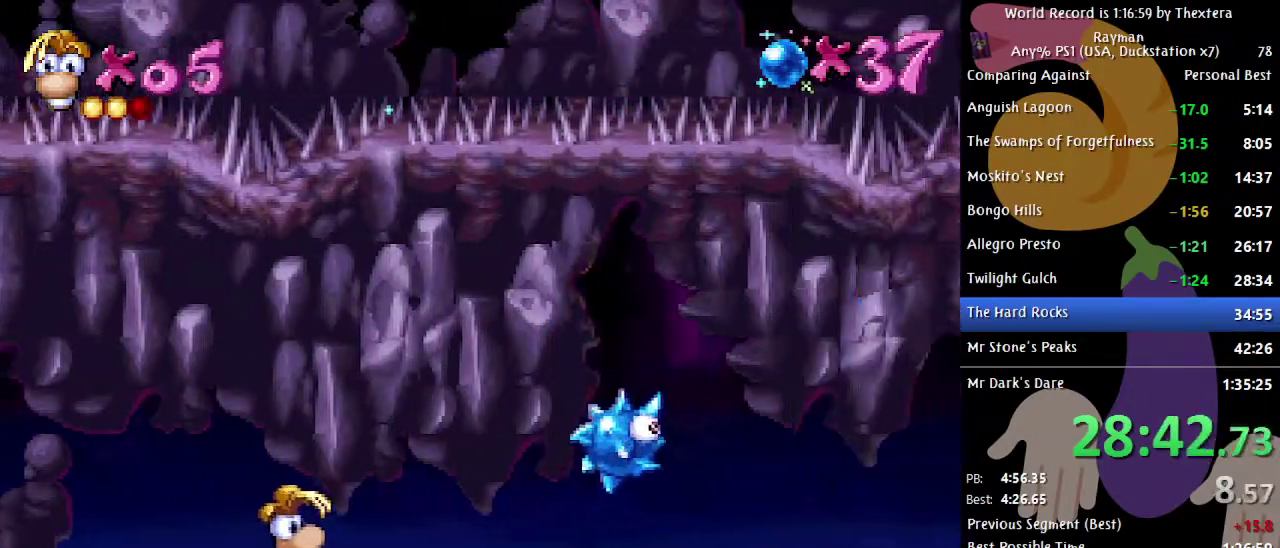
{"buttons": [], "events": [[183, "DPAD_RIGHT", "up"]]}
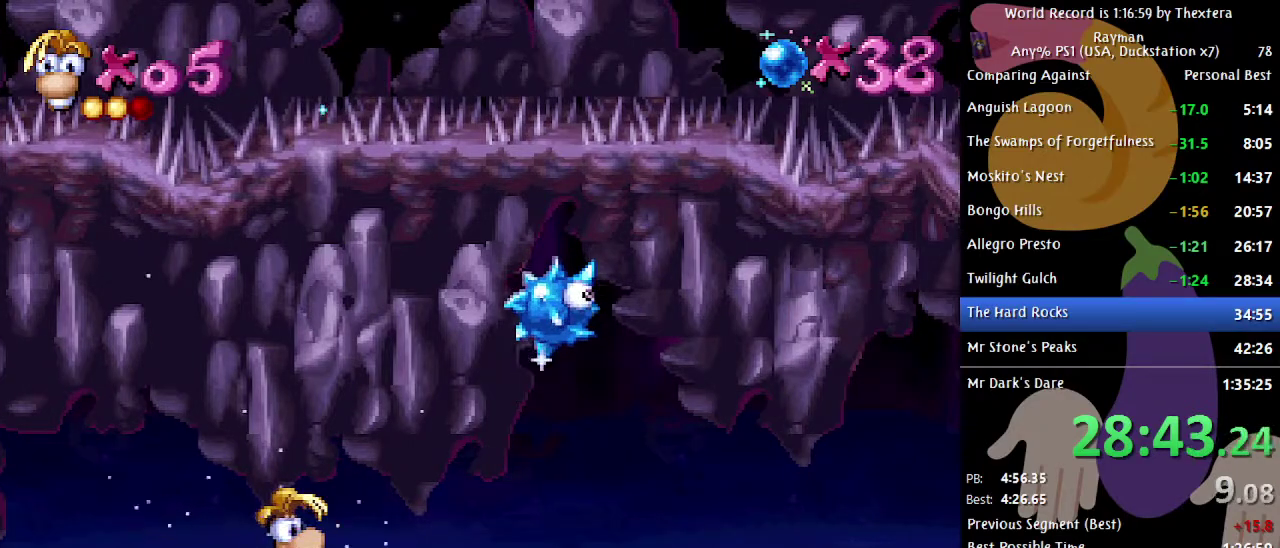
{"buttons": ["DPAD_RIGHT"], "events": [[167, "DPAD_RIGHT", "down"]]}